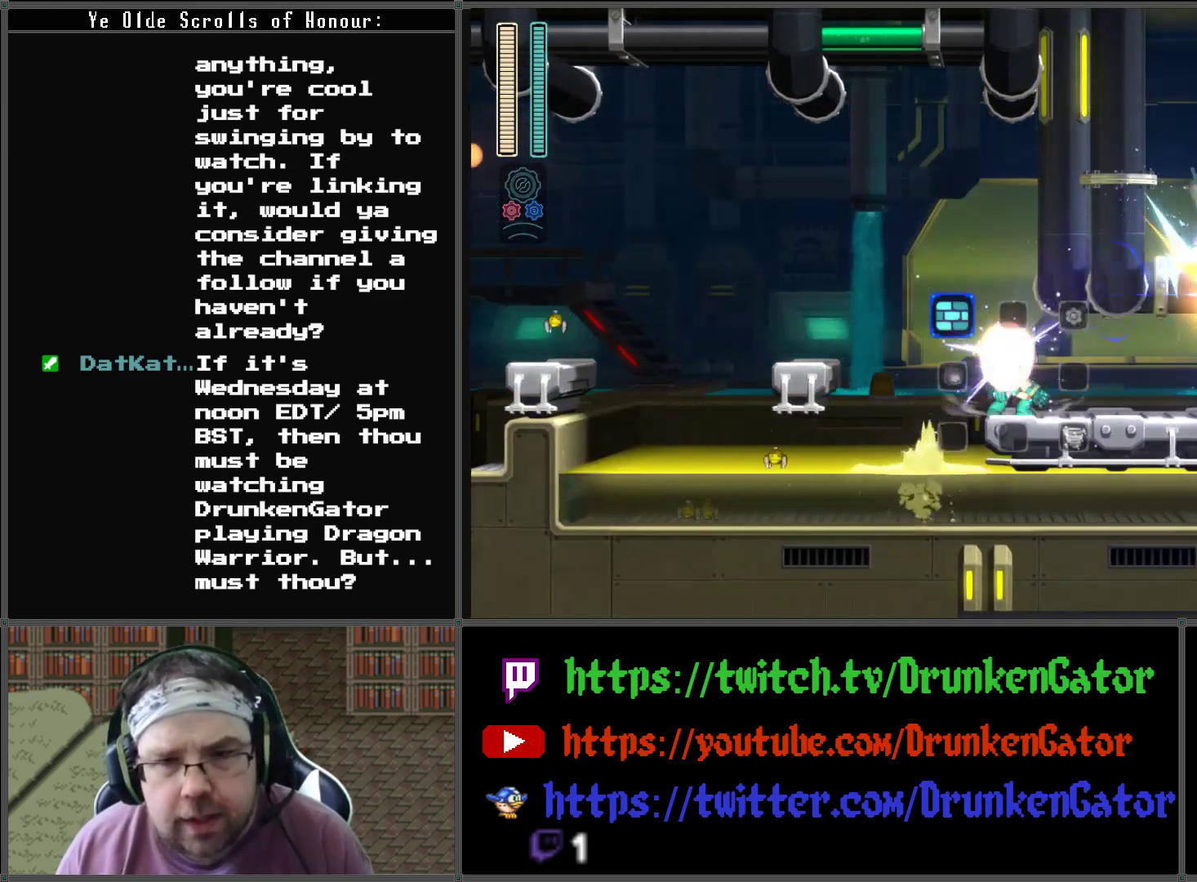
Gameplay with a controller (Xbox layout); each line is a JSON object with the inputs held at the frame after it. "events" lists button and stick changes between this image and that frame as [ms after this image, input, new state], when the widget could be followed in between.
{"buttons": [], "left_stick": "center", "right_stick": "center", "events": [[100, "A", "down"], [367, "X", "down"], [400, "A", "up"], [500, "X", "up"]]}
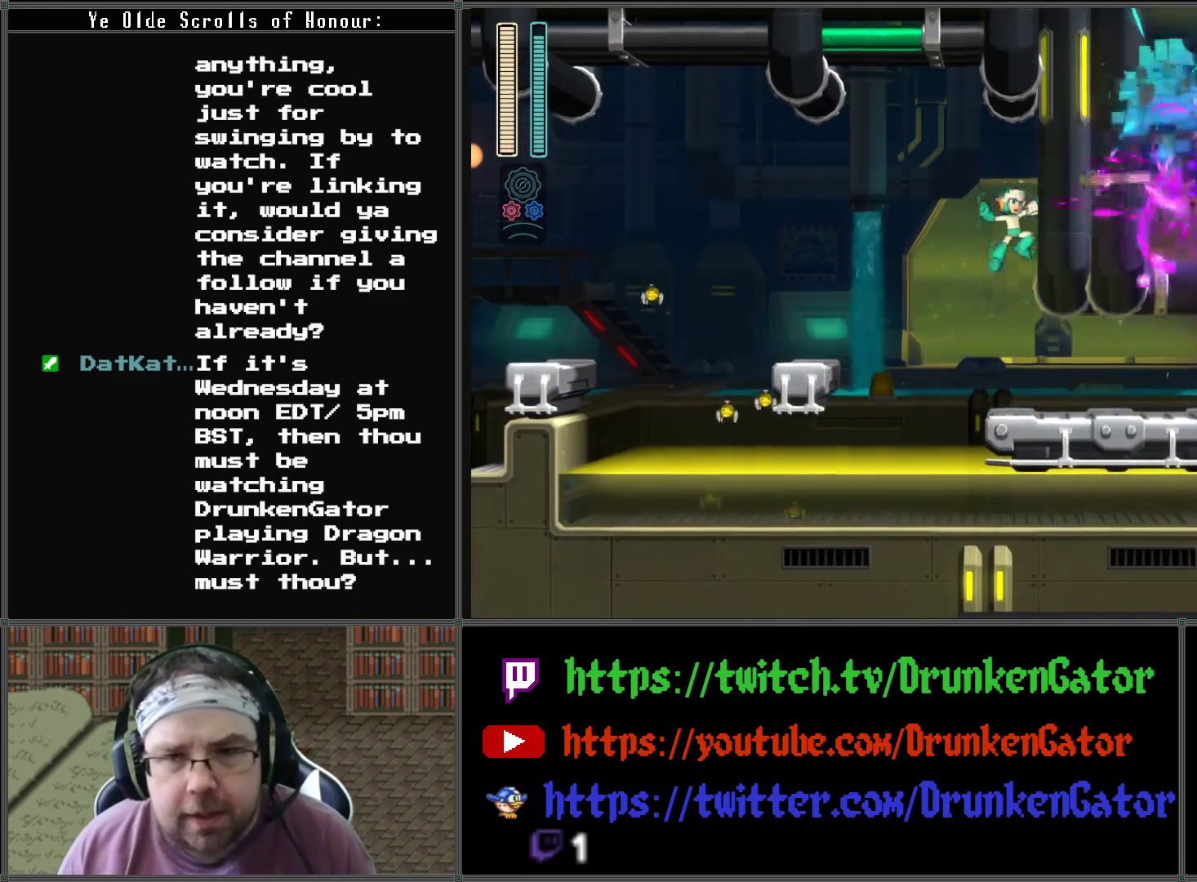
{"buttons": ["DPAD_RIGHT"], "left_stick": "center", "right_stick": "center", "events": [[67, "X", "down"], [167, "X", "up"], [367, "DPAD_RIGHT", "down"]]}
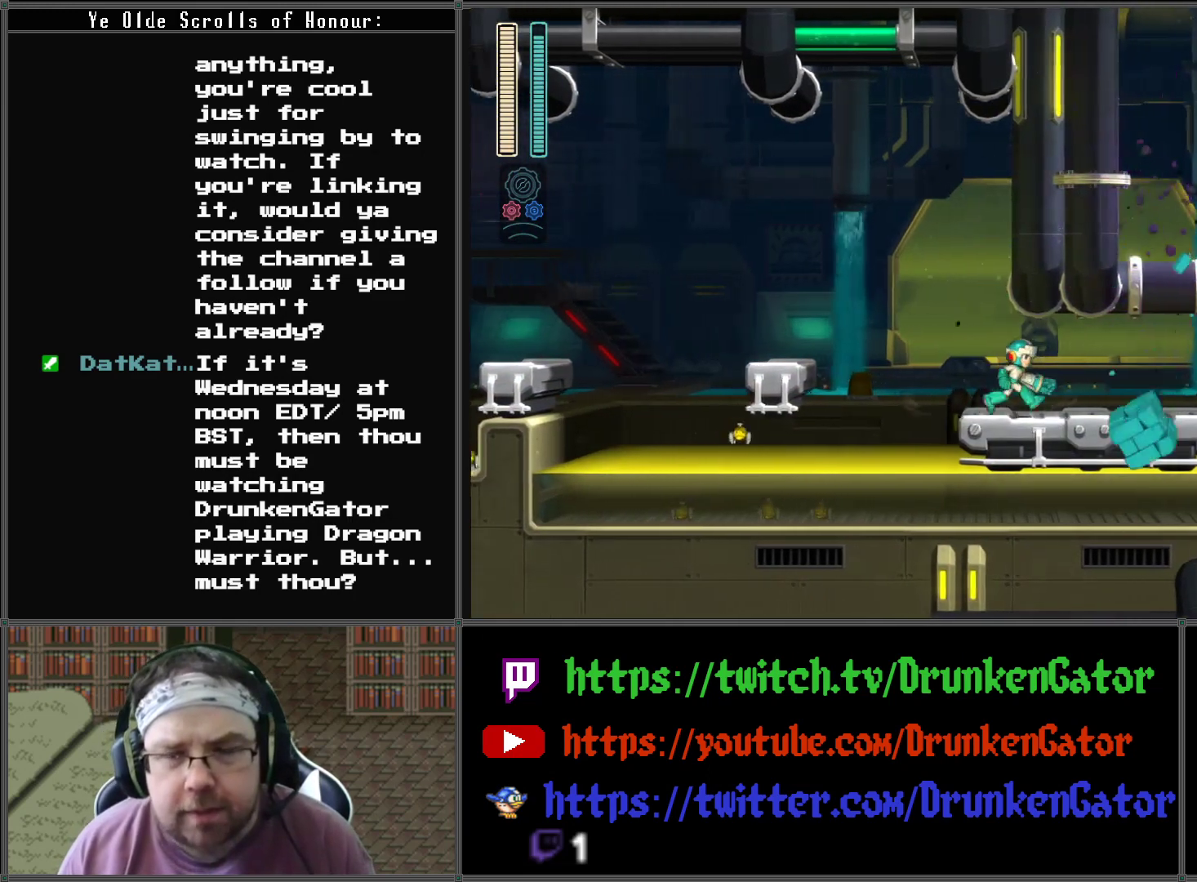
{"buttons": ["DPAD_RIGHT"], "left_stick": "center", "right_stick": "center", "events": []}
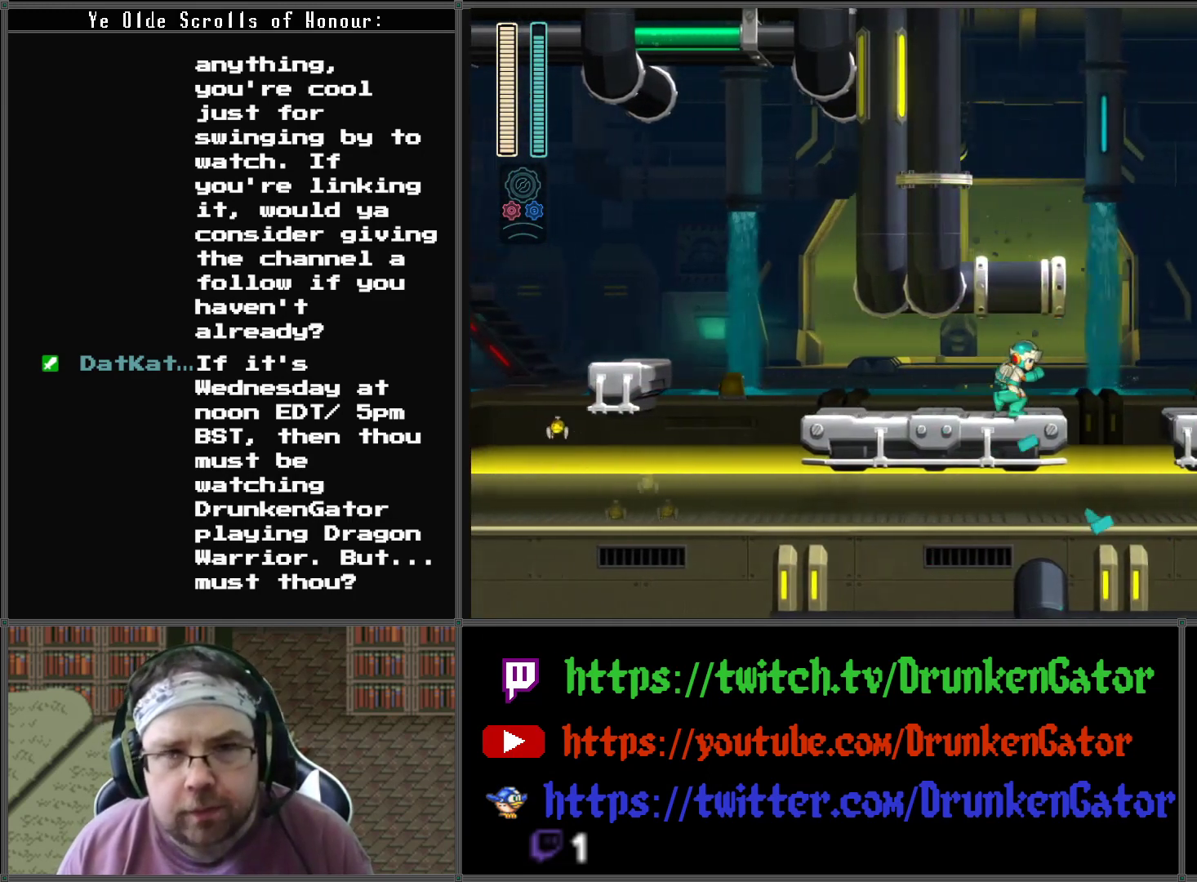
{"buttons": ["DPAD_RIGHT"], "left_stick": "center", "right_stick": "center", "events": []}
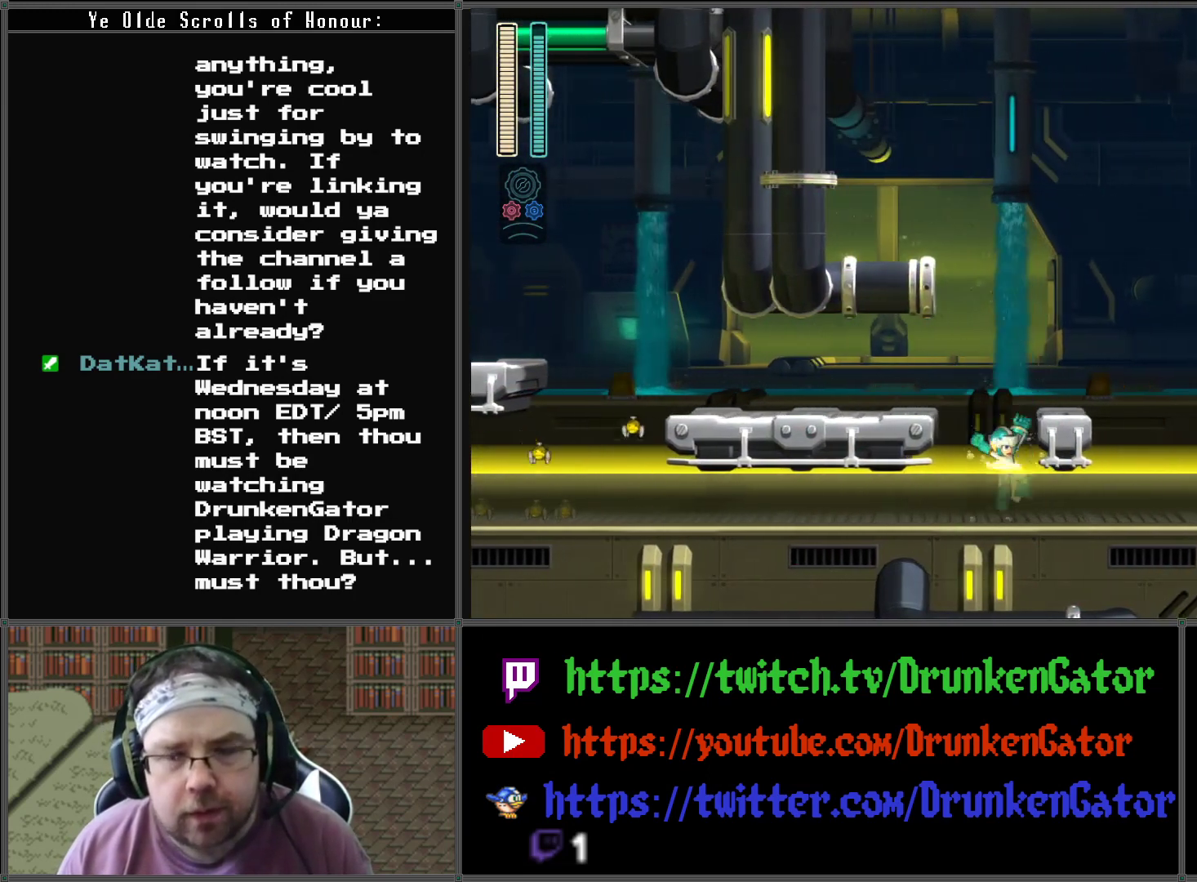
{"buttons": ["A", "DPAD_RIGHT"], "left_stick": "center", "right_stick": "center", "events": [[200, "L2", "down"], [200, "R2", "down"], [333, "R2", "up"], [367, "L2", "up"], [400, "A", "down"]]}
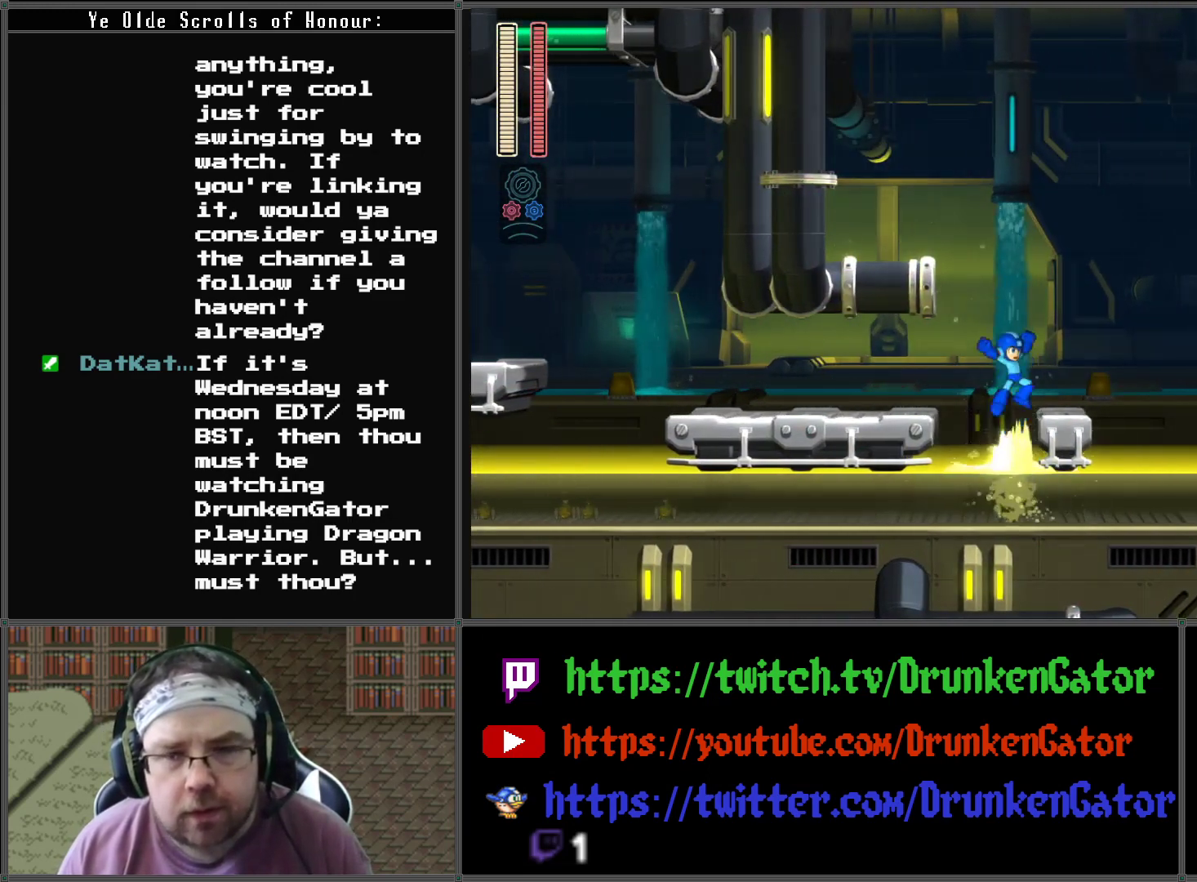
{"buttons": ["A", "DPAD_RIGHT"], "left_stick": "center", "right_stick": "center", "events": [[133, "A", "up"], [300, "DPAD_RIGHT", "up"], [500, "A", "down"], [500, "DPAD_RIGHT", "down"]]}
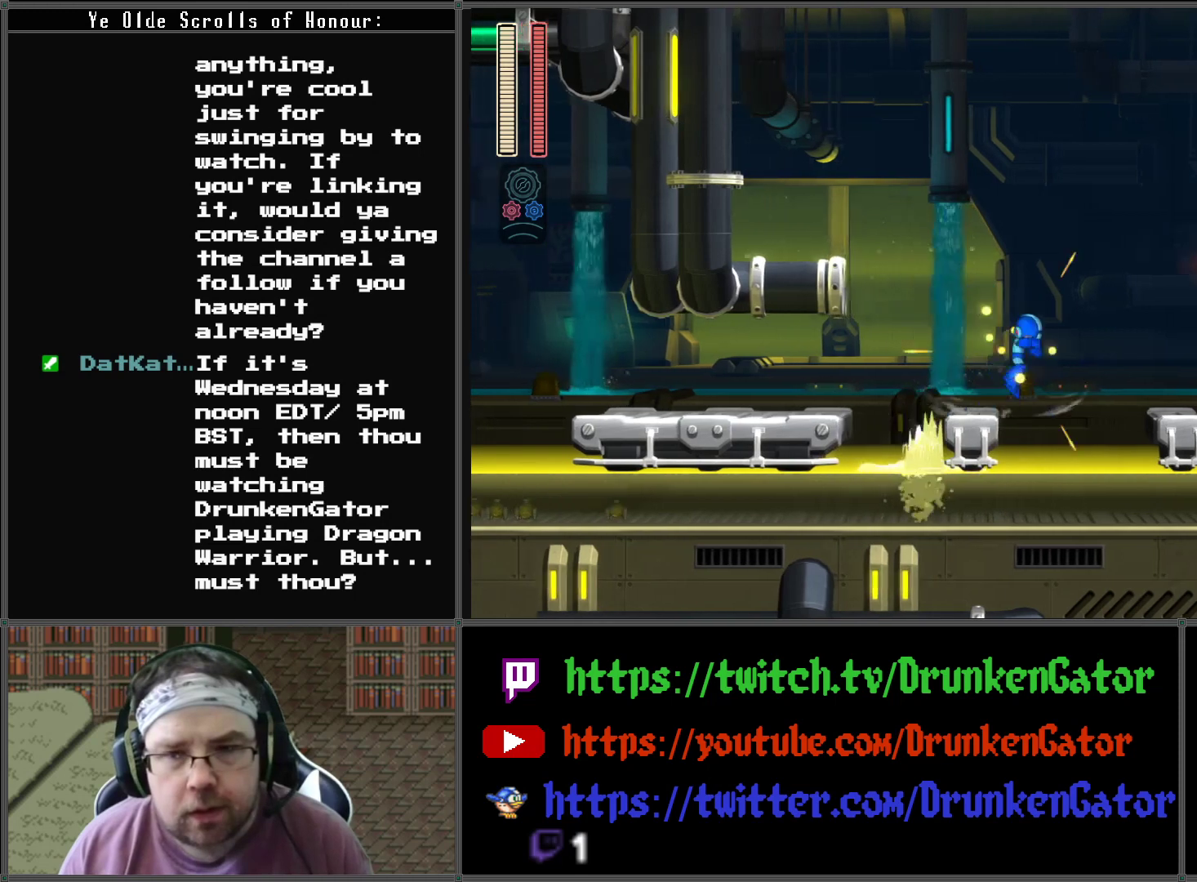
{"buttons": ["DPAD_RIGHT"], "left_stick": "center", "right_stick": "center", "events": [[133, "A", "up"], [200, "DPAD_DOWN", "down"], [200, "X", "down"], [233, "DPAD_DOWN", "up"], [300, "X", "up"], [367, "DPAD_RIGHT", "up"], [467, "DPAD_RIGHT", "down"]]}
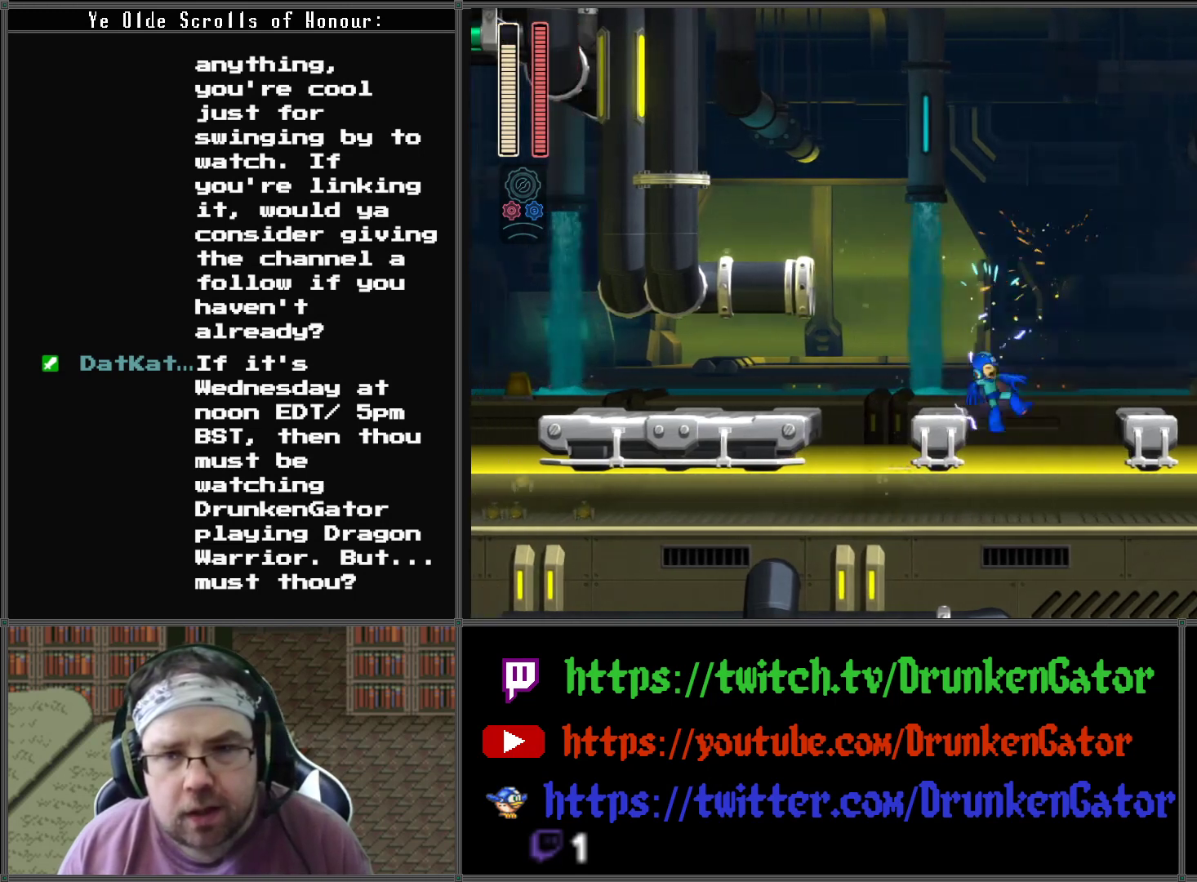
{"buttons": ["A", "DPAD_RIGHT"], "left_stick": "center", "right_stick": "center", "events": [[500, "A", "down"]]}
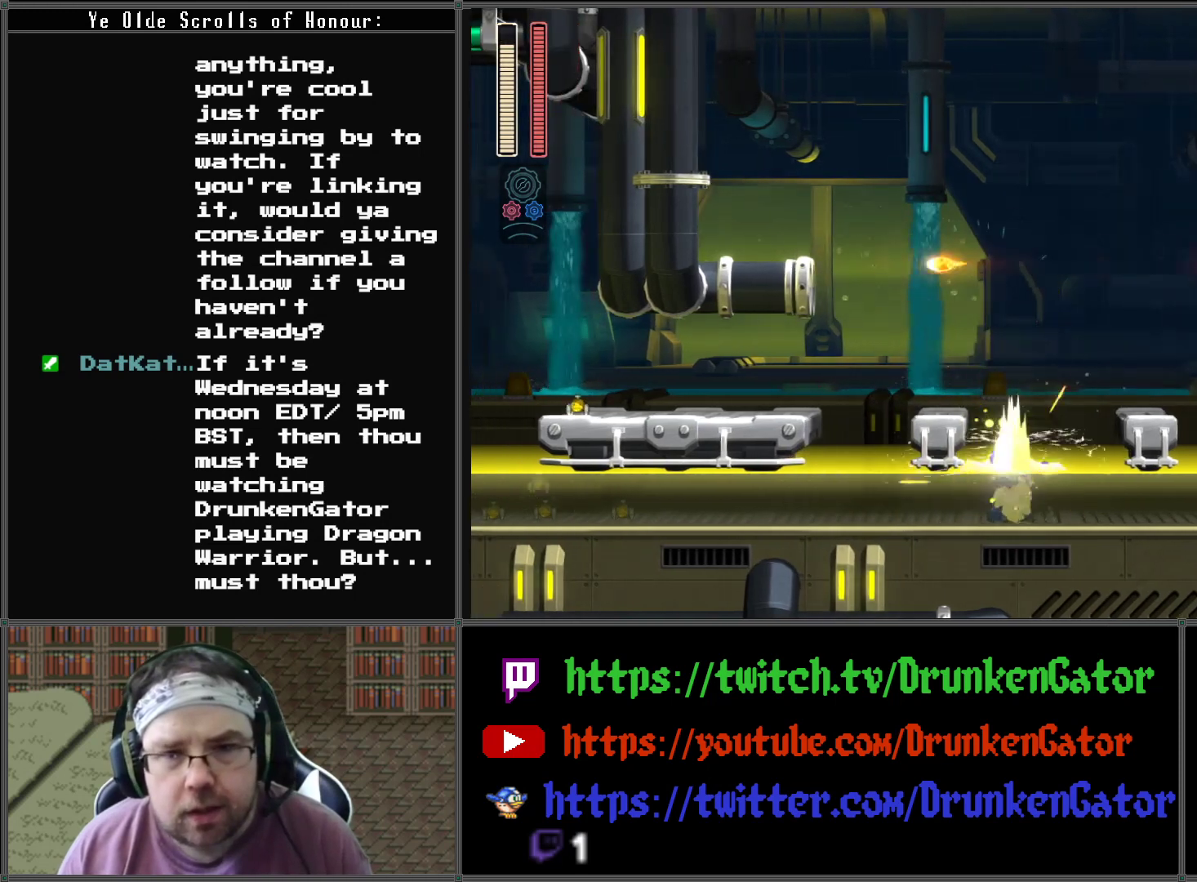
{"buttons": ["A", "DPAD_RIGHT"], "left_stick": "center", "right_stick": "center", "events": [[267, "A", "up"], [333, "A", "down"]]}
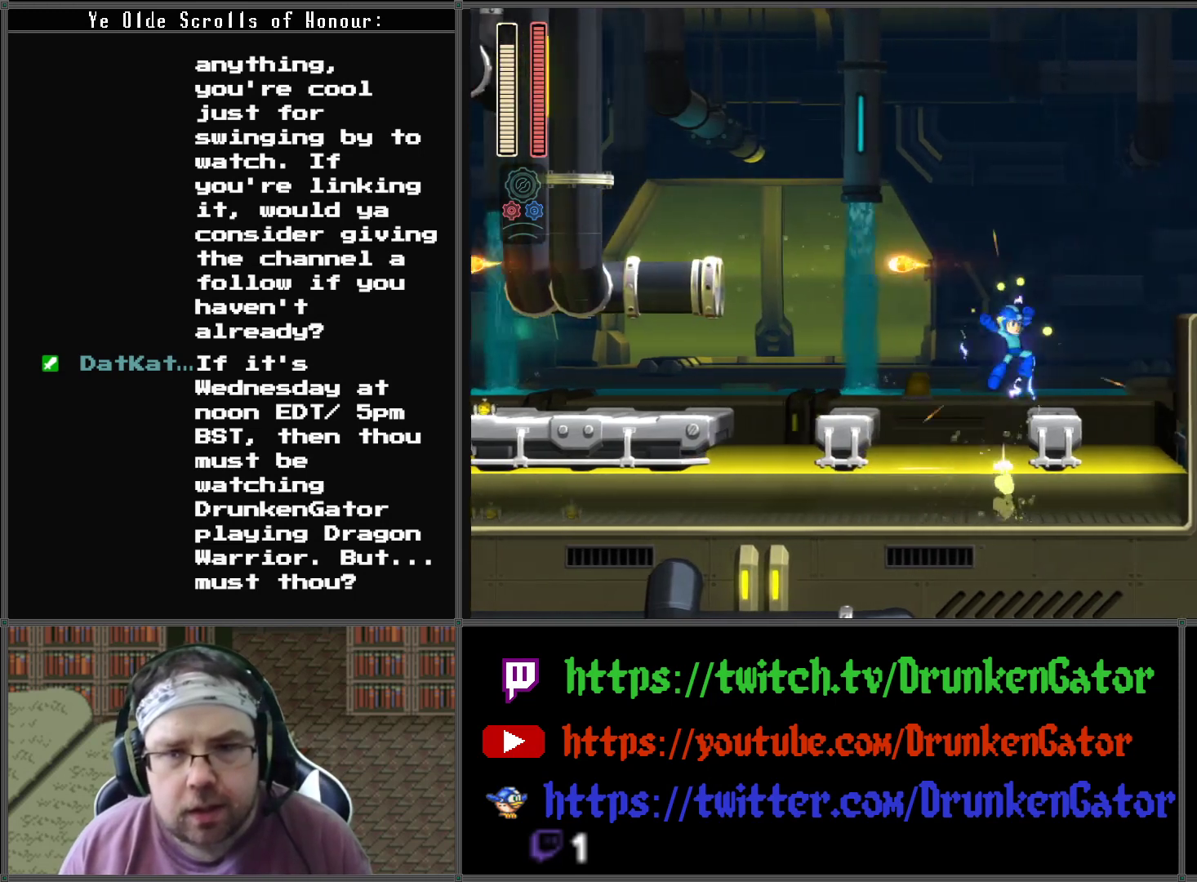
{"buttons": [], "left_stick": "center", "right_stick": "center", "events": [[133, "A", "up"], [133, "DPAD_RIGHT", "up"], [133, "X", "down"], [267, "X", "up"], [300, "X", "down"], [433, "X", "up"]]}
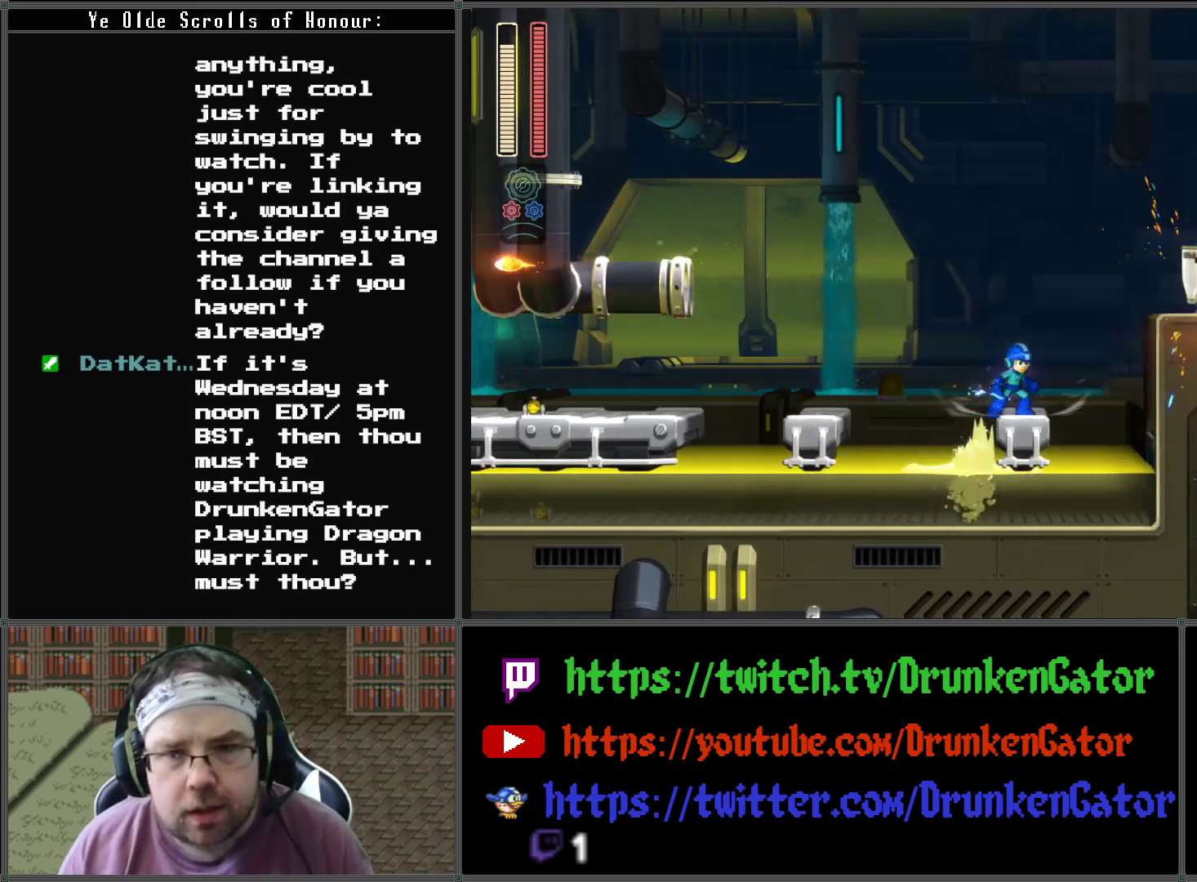
{"buttons": [], "left_stick": "center", "right_stick": "center", "events": [[33, "A", "down"], [133, "A", "up"], [200, "X", "down"], [300, "X", "up"]]}
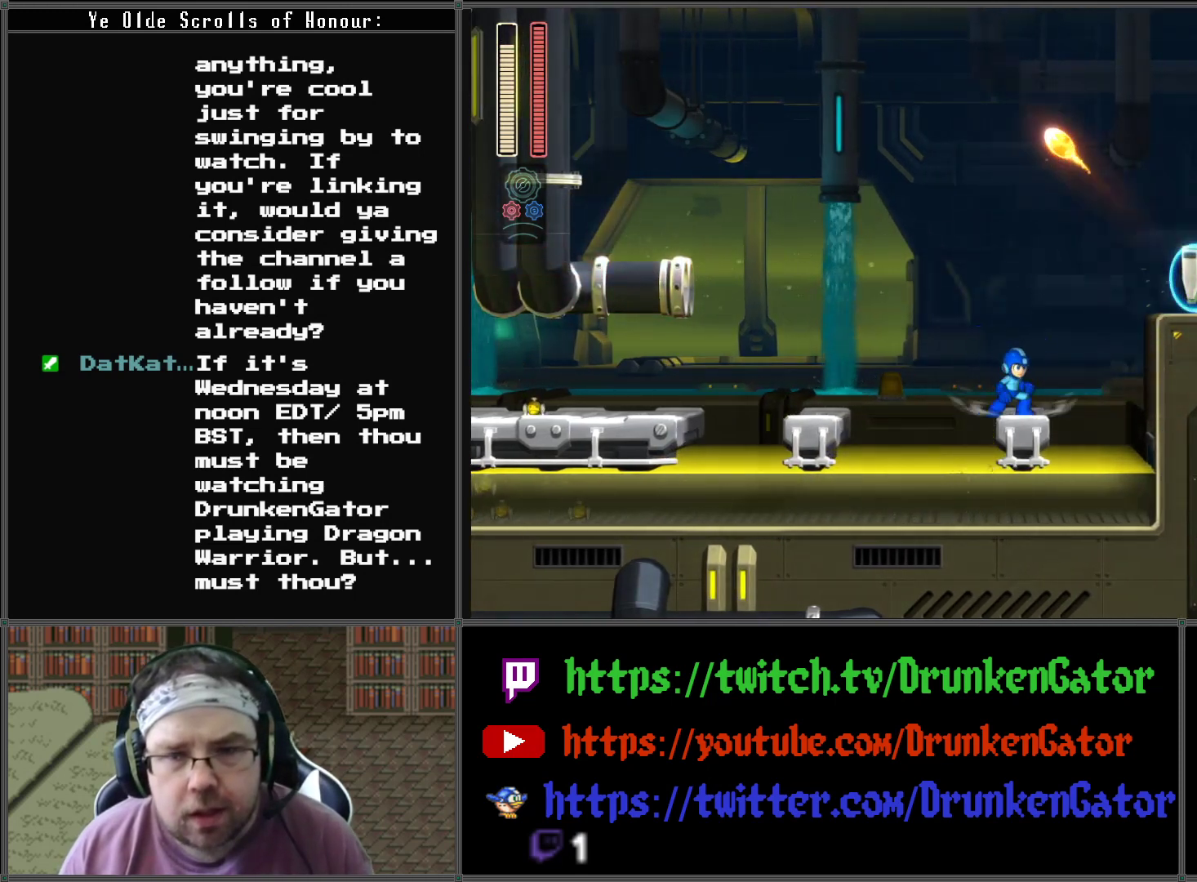
{"buttons": [], "left_stick": "center", "right_stick": "center", "events": []}
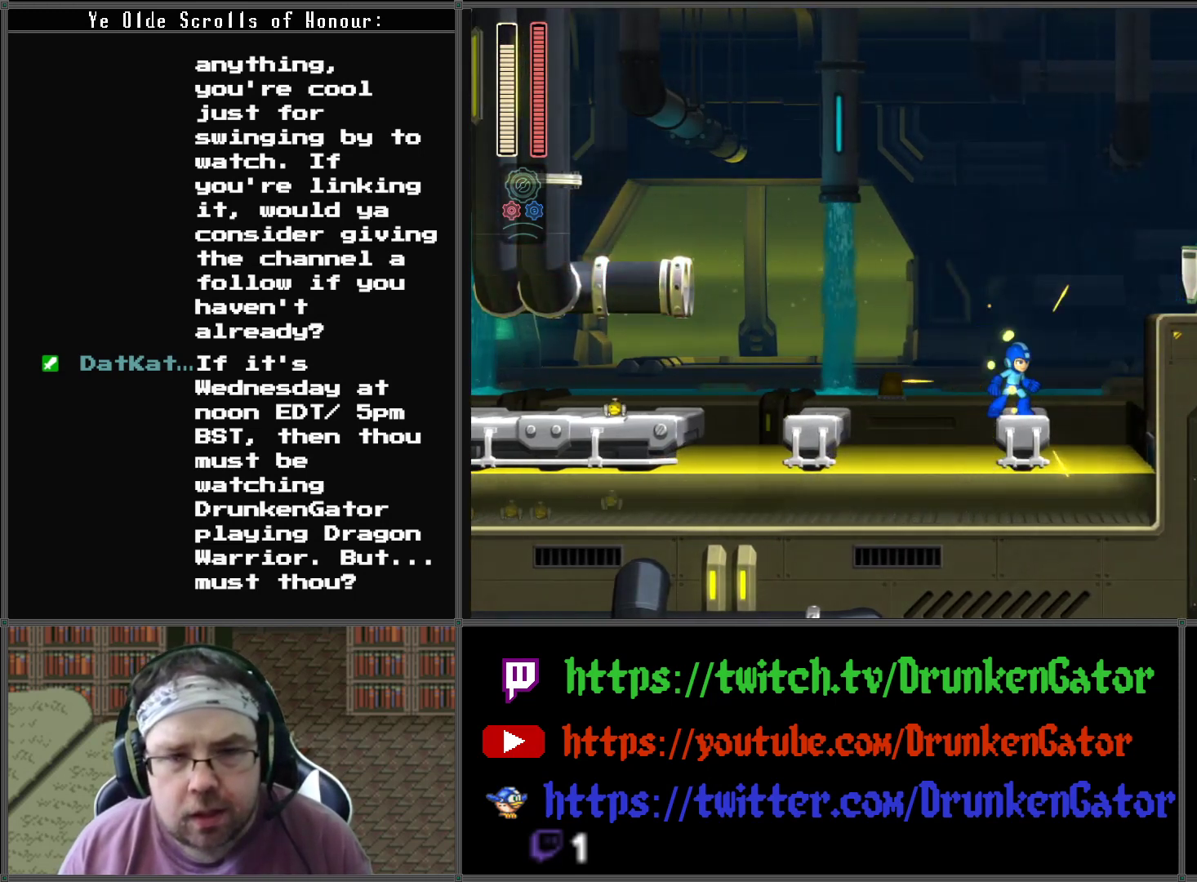
{"buttons": [], "left_stick": "center", "right_stick": "center", "events": []}
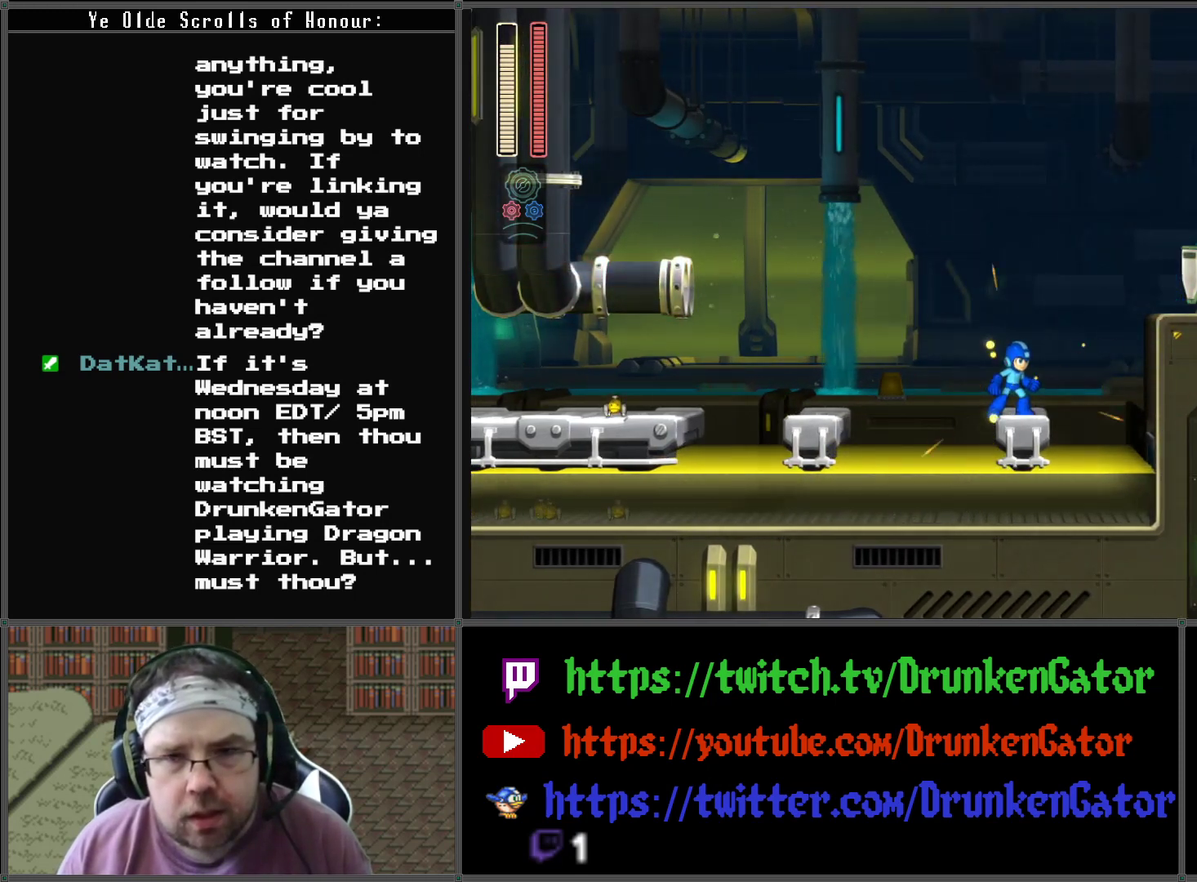
{"buttons": [], "left_stick": "center", "right_stick": "center", "events": []}
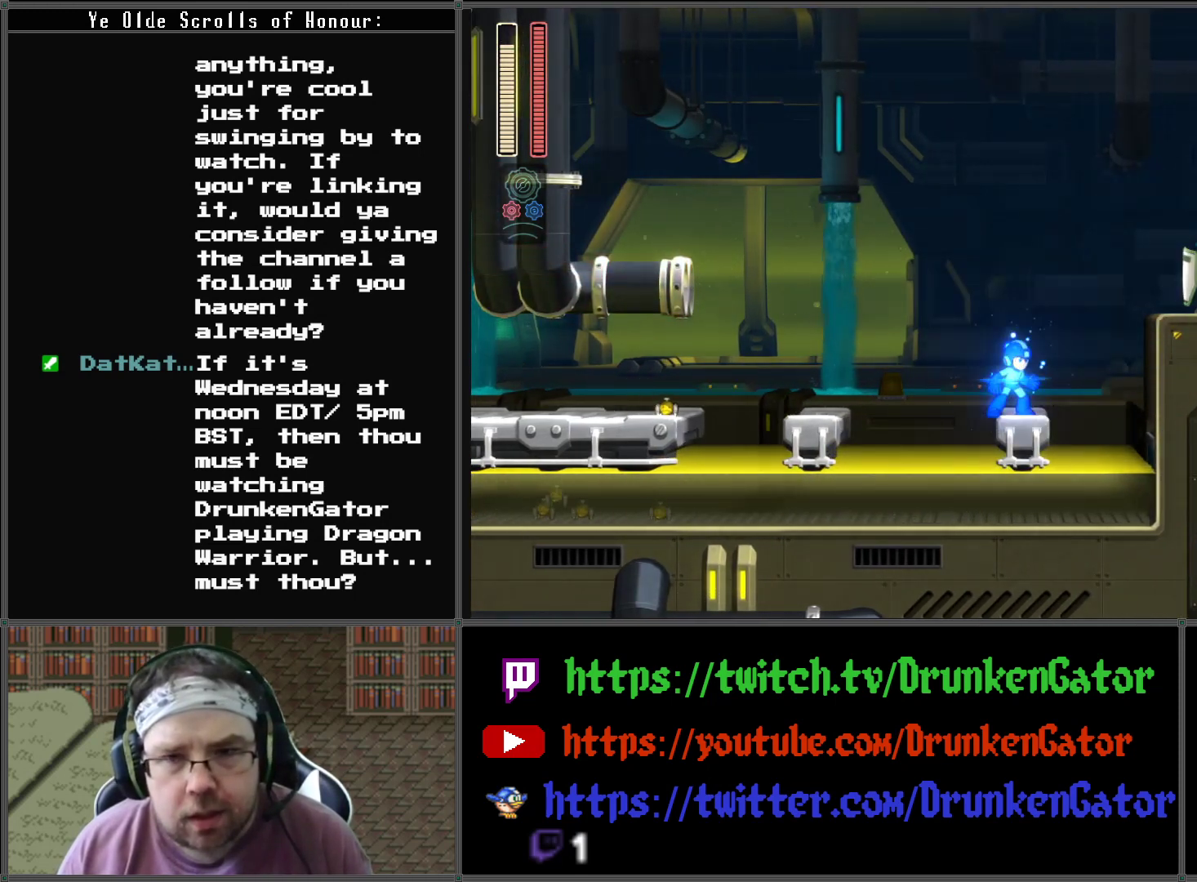
{"buttons": [], "left_stick": "center", "right_stick": "center", "events": [[200, "A", "down"], [300, "A", "up"], [367, "X", "down"], [500, "X", "up"]]}
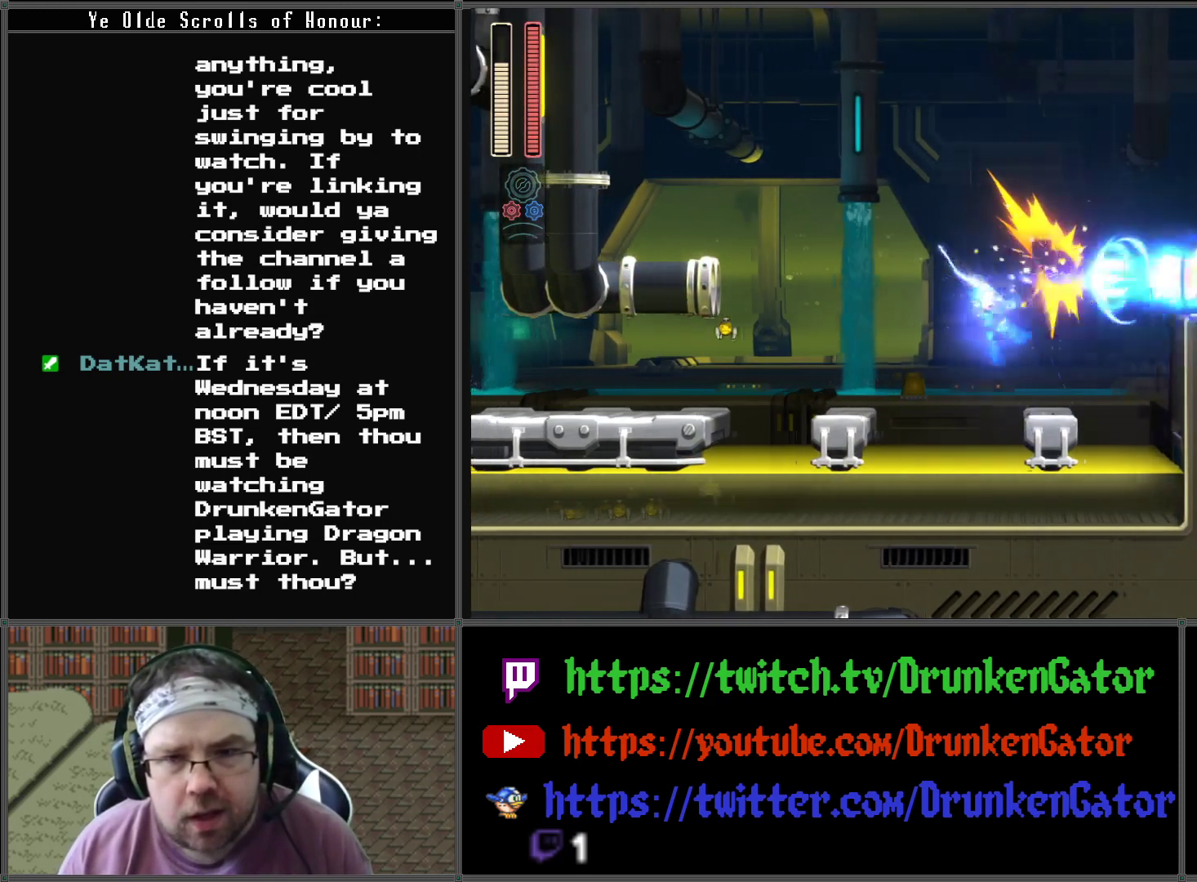
{"buttons": ["DPAD_RIGHT"], "left_stick": "center", "right_stick": "center", "events": [[200, "DPAD_RIGHT", "down"]]}
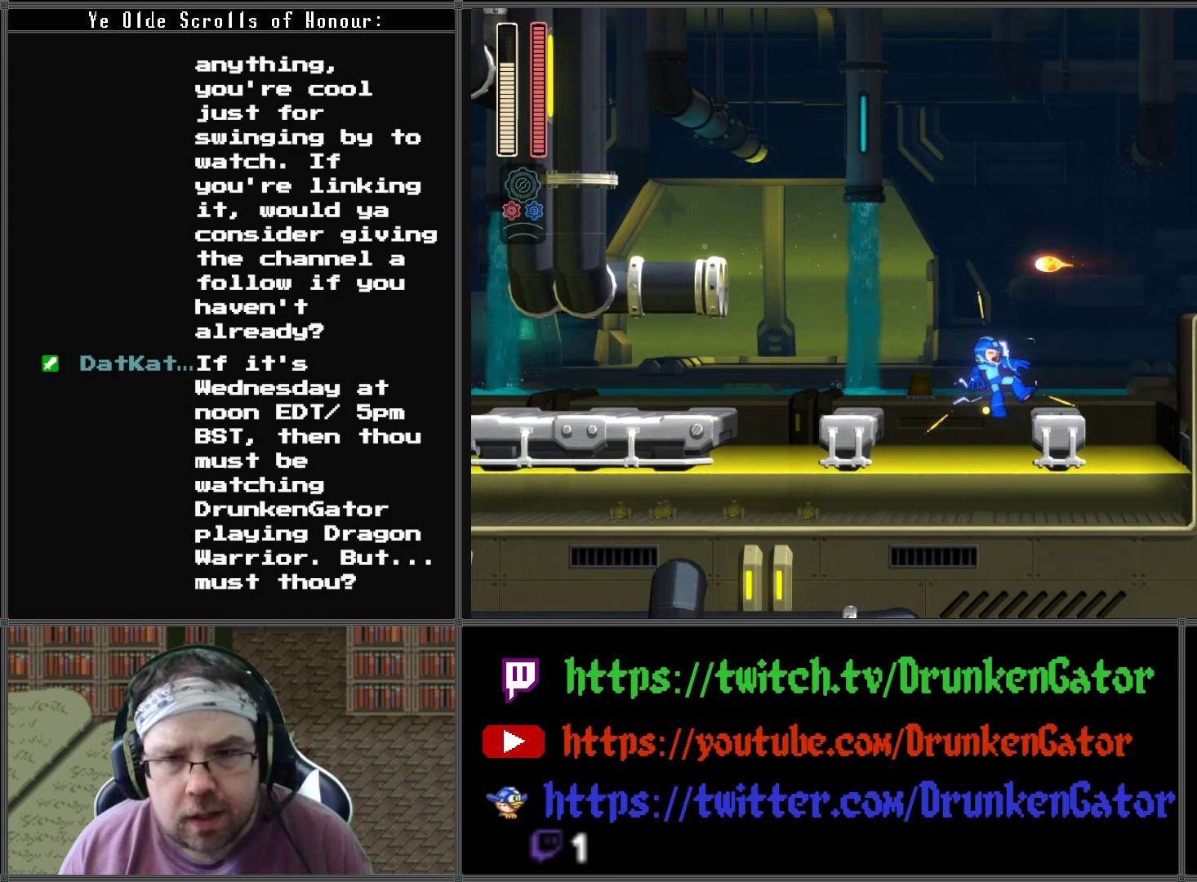
{"buttons": [], "left_stick": "center", "right_stick": "center", "events": [[200, "A", "down"], [300, "A", "up"], [367, "DPAD_RIGHT", "up"], [367, "X", "down"], [500, "X", "up"]]}
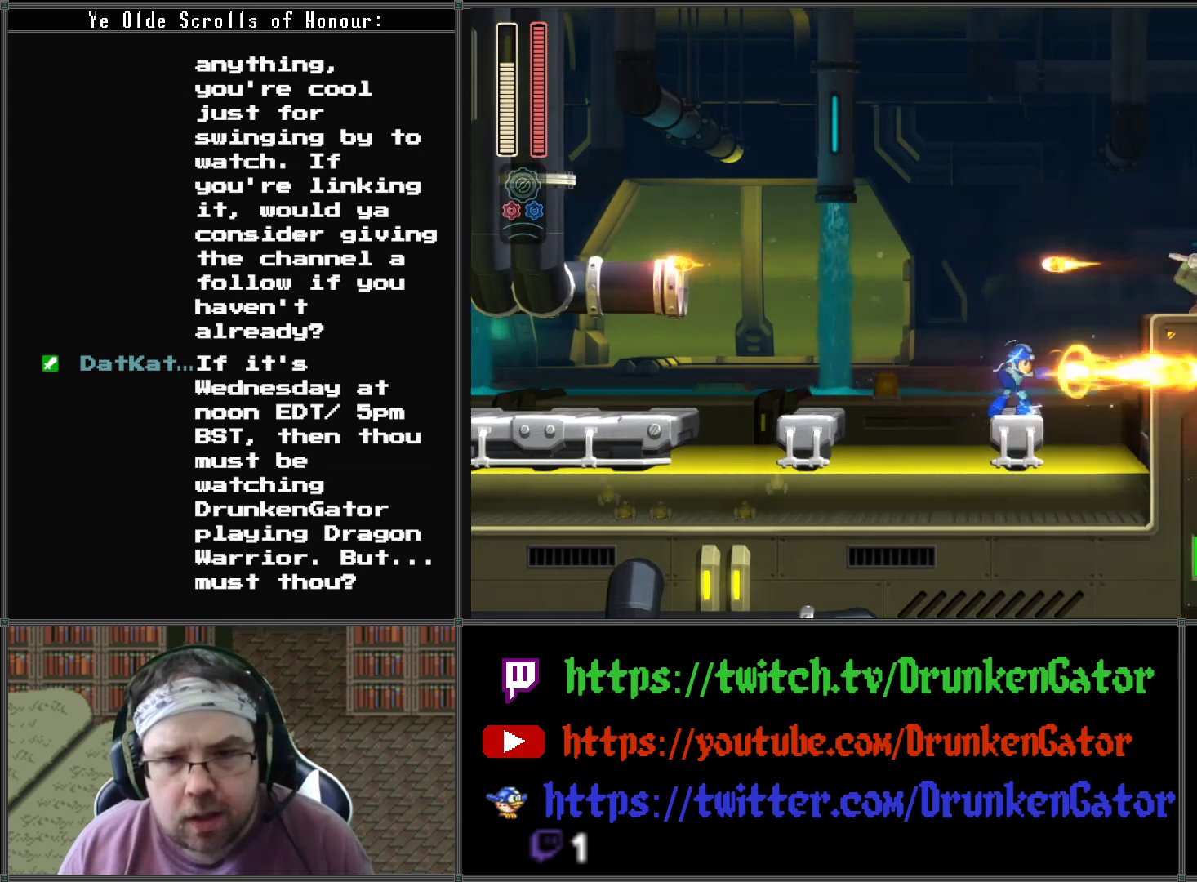
{"buttons": ["A", "DPAD_RIGHT"], "left_stick": "center", "right_stick": "center", "events": [[133, "DPAD_RIGHT", "down"], [367, "A", "down"]]}
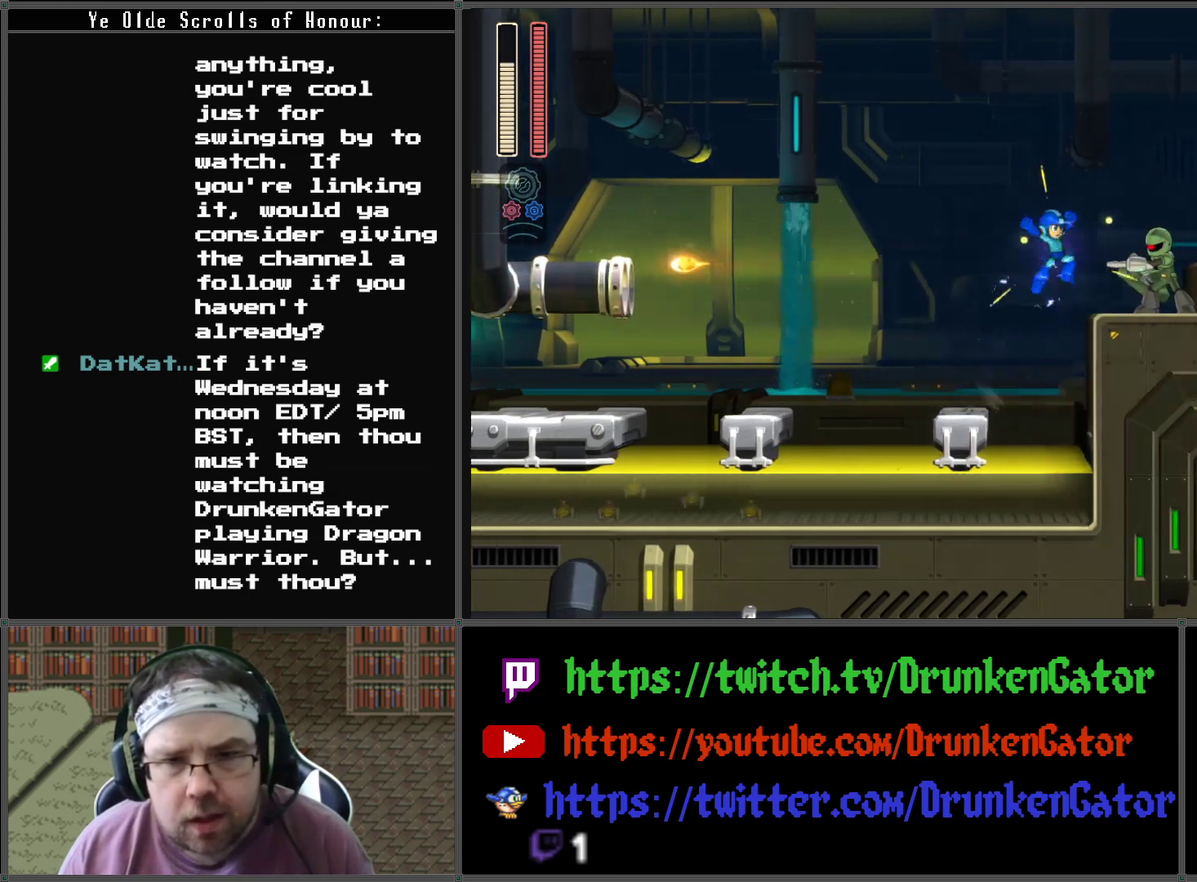
{"buttons": ["X"], "left_stick": "center", "right_stick": "center", "events": [[33, "A", "up"], [100, "DPAD_RIGHT", "up"], [167, "X", "down"], [367, "X", "up"], [500, "X", "down"]]}
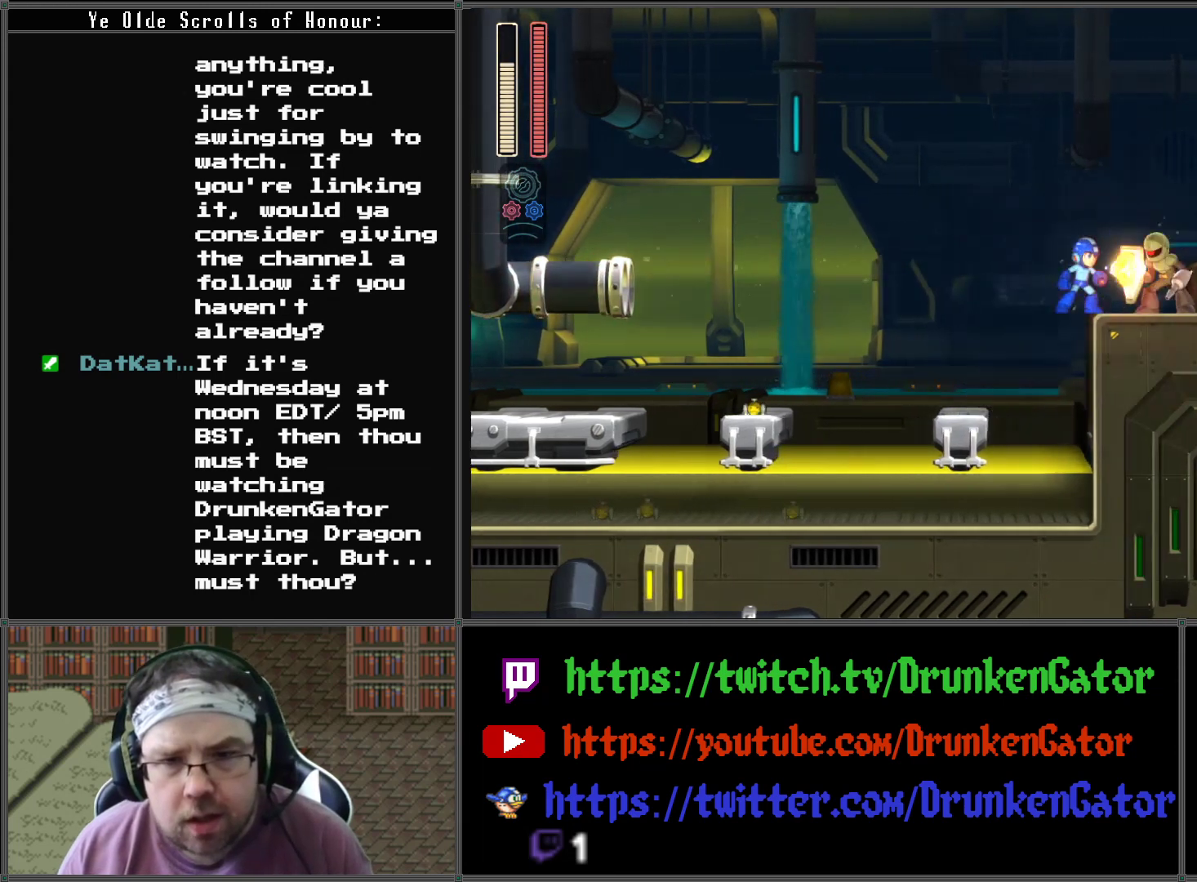
{"buttons": ["A", "DPAD_RIGHT"], "left_stick": "center", "right_stick": "center", "events": [[67, "X", "up"], [200, "A", "down"], [300, "DPAD_RIGHT", "down"]]}
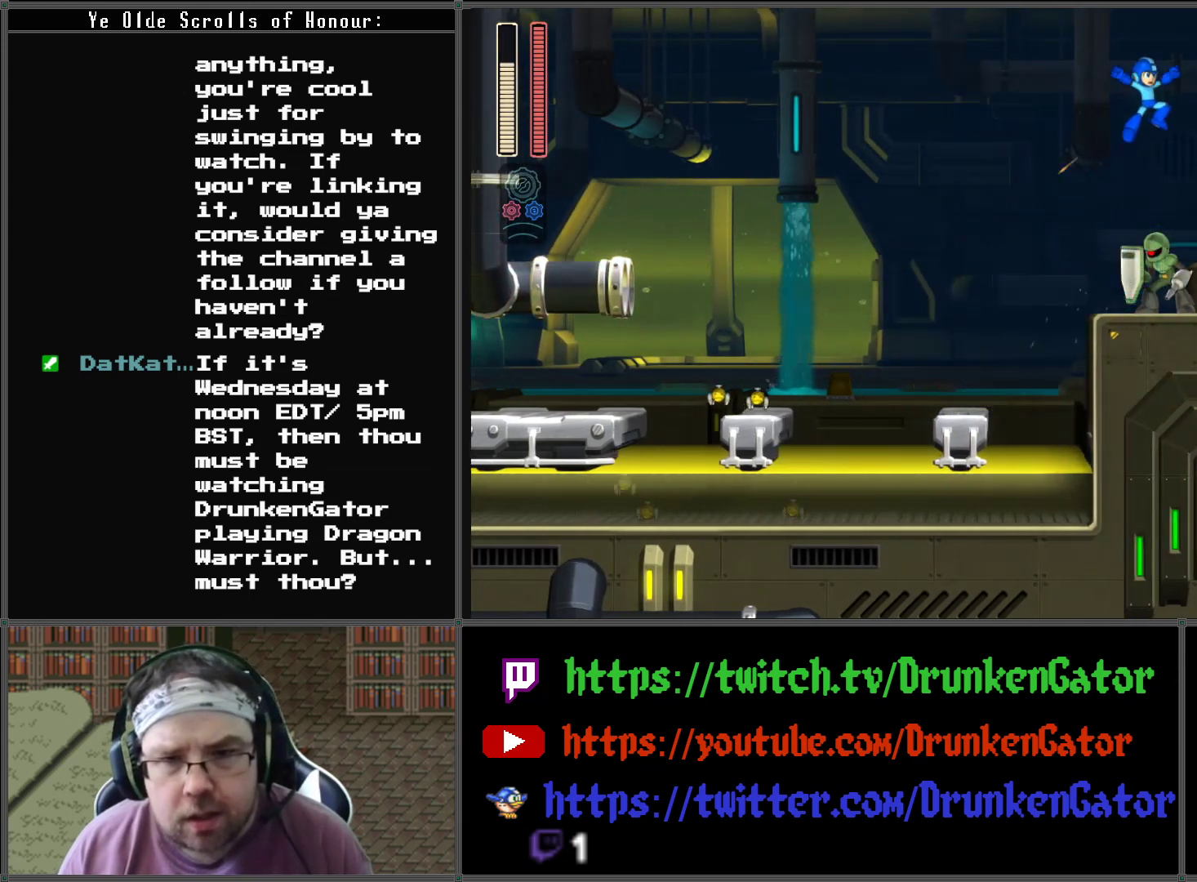
{"buttons": ["DPAD_RIGHT"], "left_stick": "center", "right_stick": "center", "events": [[233, "A", "up"]]}
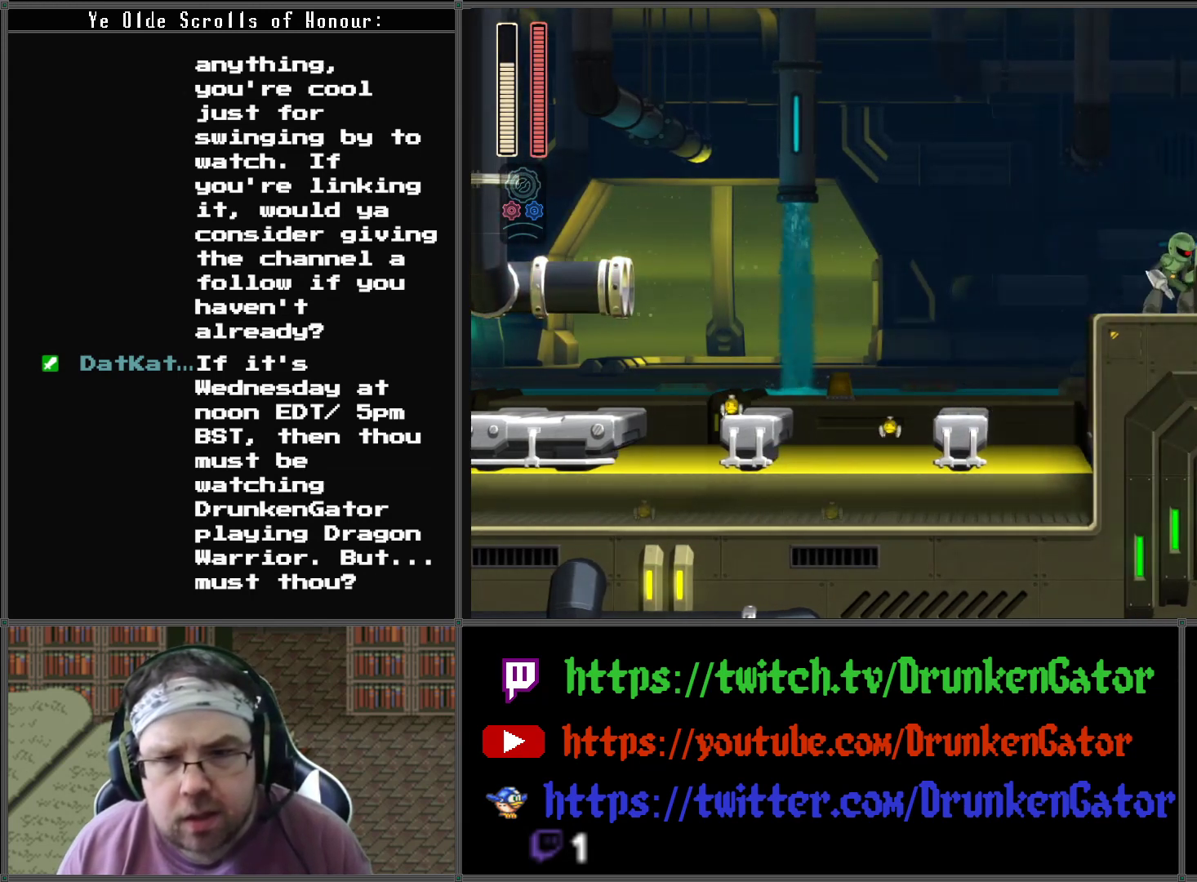
{"buttons": ["A", "DPAD_RIGHT"], "left_stick": "center", "right_stick": "center", "events": [[33, "DPAD_DOWN", "down"], [33, "DPAD_LEFT", "down"], [33, "DPAD_RIGHT", "up"], [67, "DPAD_DOWN", "up"], [100, "X", "down"], [133, "DPAD_LEFT", "up"], [300, "X", "up"], [367, "DPAD_RIGHT", "down"], [400, "A", "down"]]}
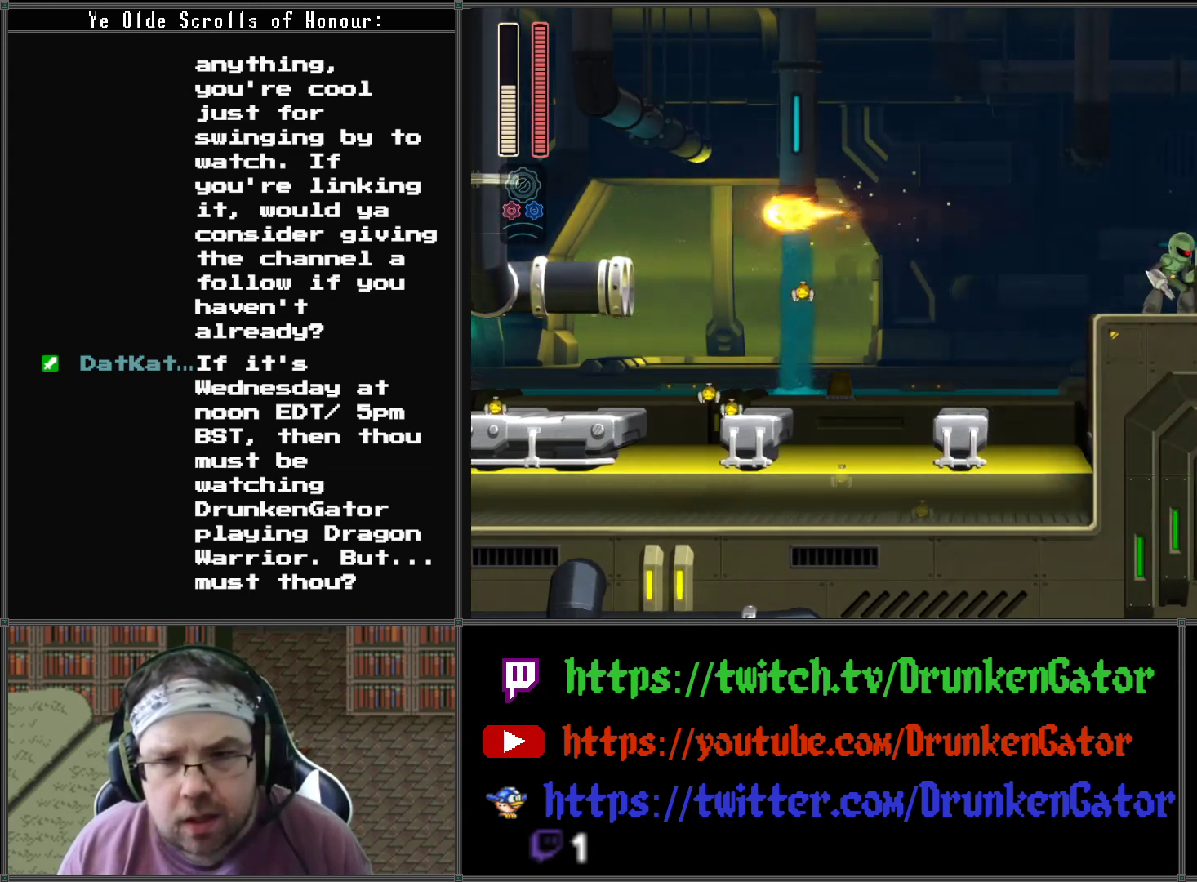
{"buttons": ["A", "DPAD_RIGHT"], "left_stick": "center", "right_stick": "center", "events": [[133, "A", "up"], [500, "A", "down"]]}
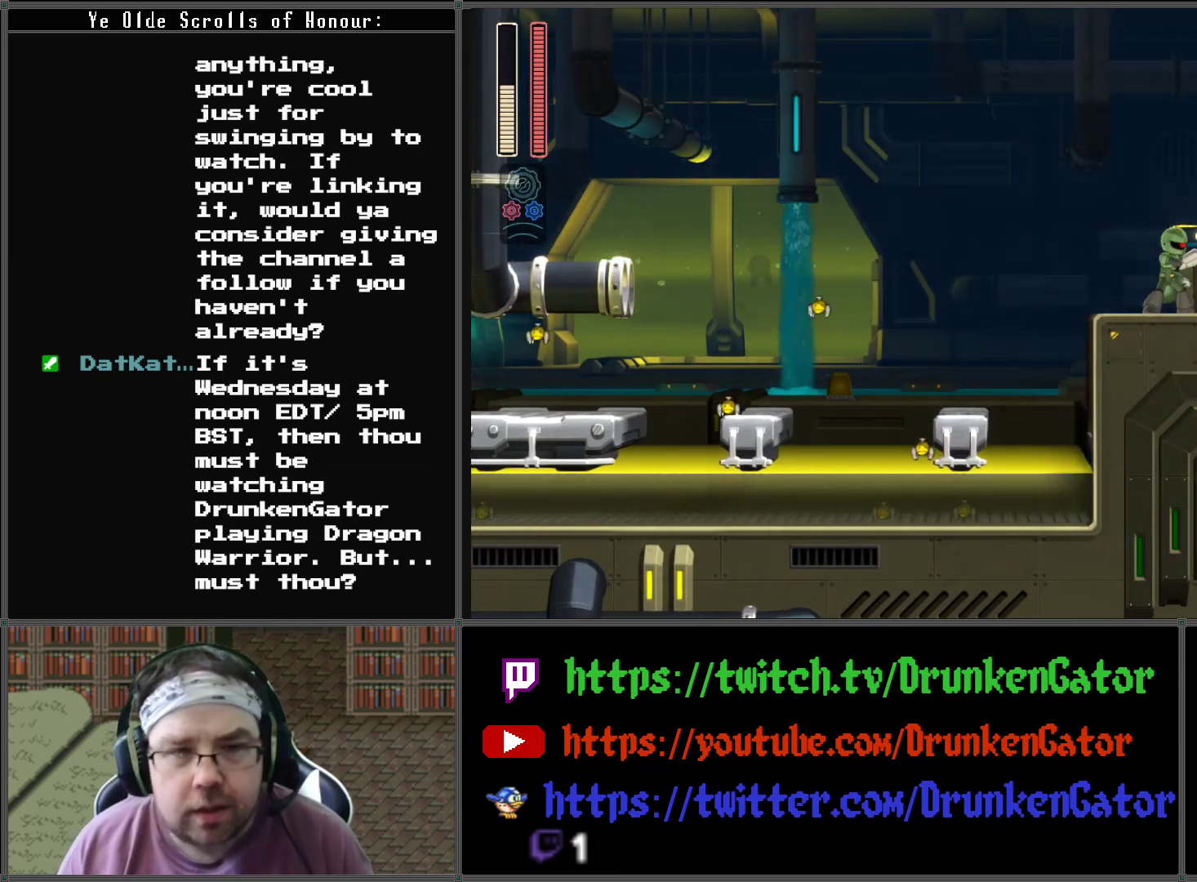
{"buttons": ["DPAD_RIGHT"], "left_stick": "center", "right_stick": "center", "events": [[267, "A", "up"]]}
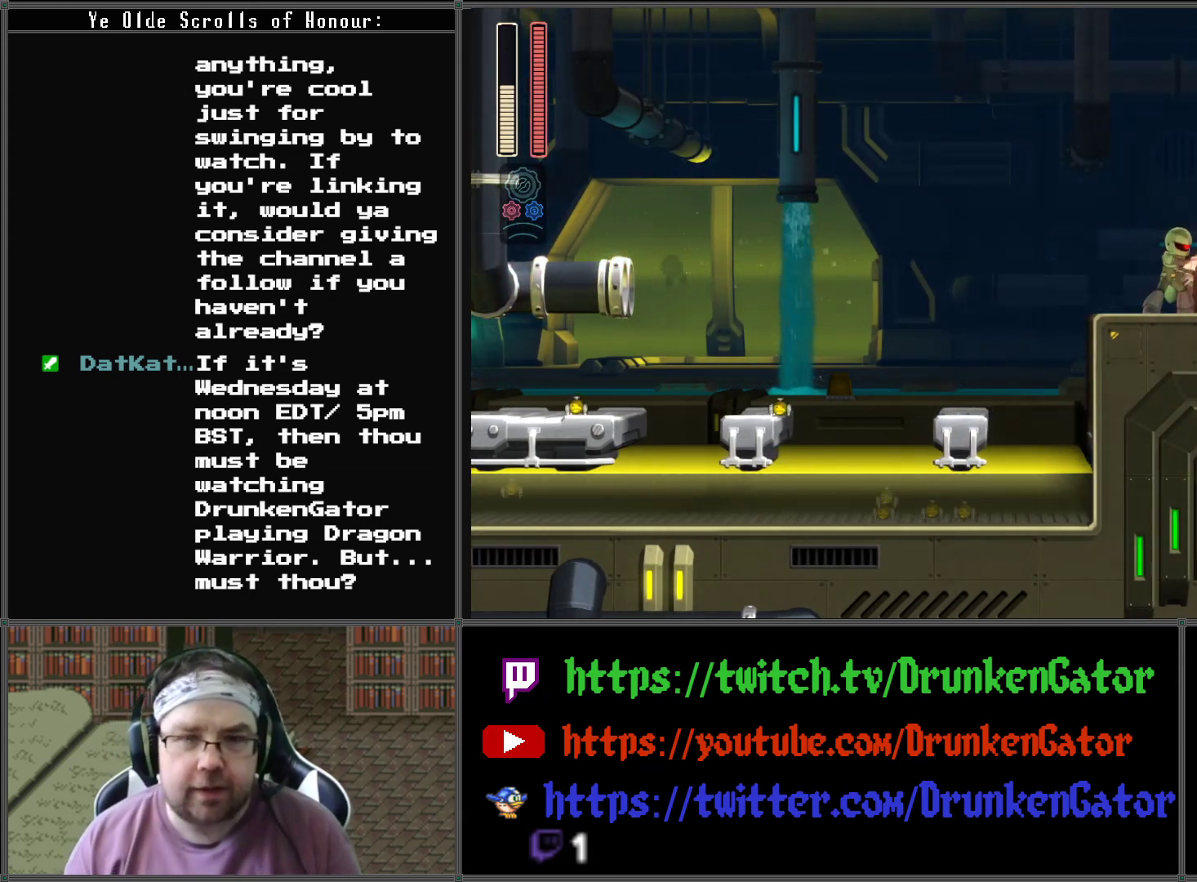
{"buttons": ["DPAD_RIGHT"], "left_stick": "center", "right_stick": "center", "events": [[33, "A", "down"], [267, "A", "up"]]}
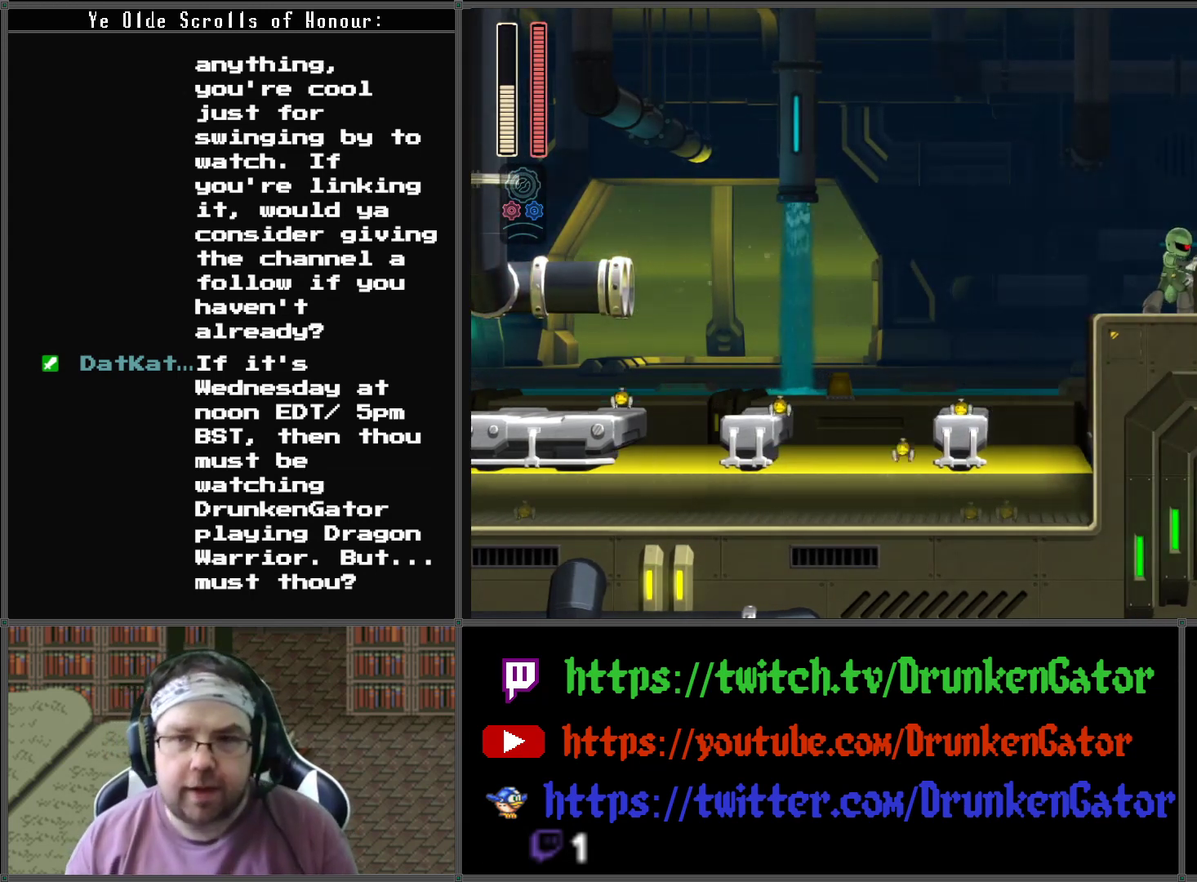
{"buttons": ["DPAD_DOWN"], "left_stick": "center", "right_stick": "center", "events": [[367, "DPAD_DOWN", "down"], [367, "DPAD_RIGHT", "up"]]}
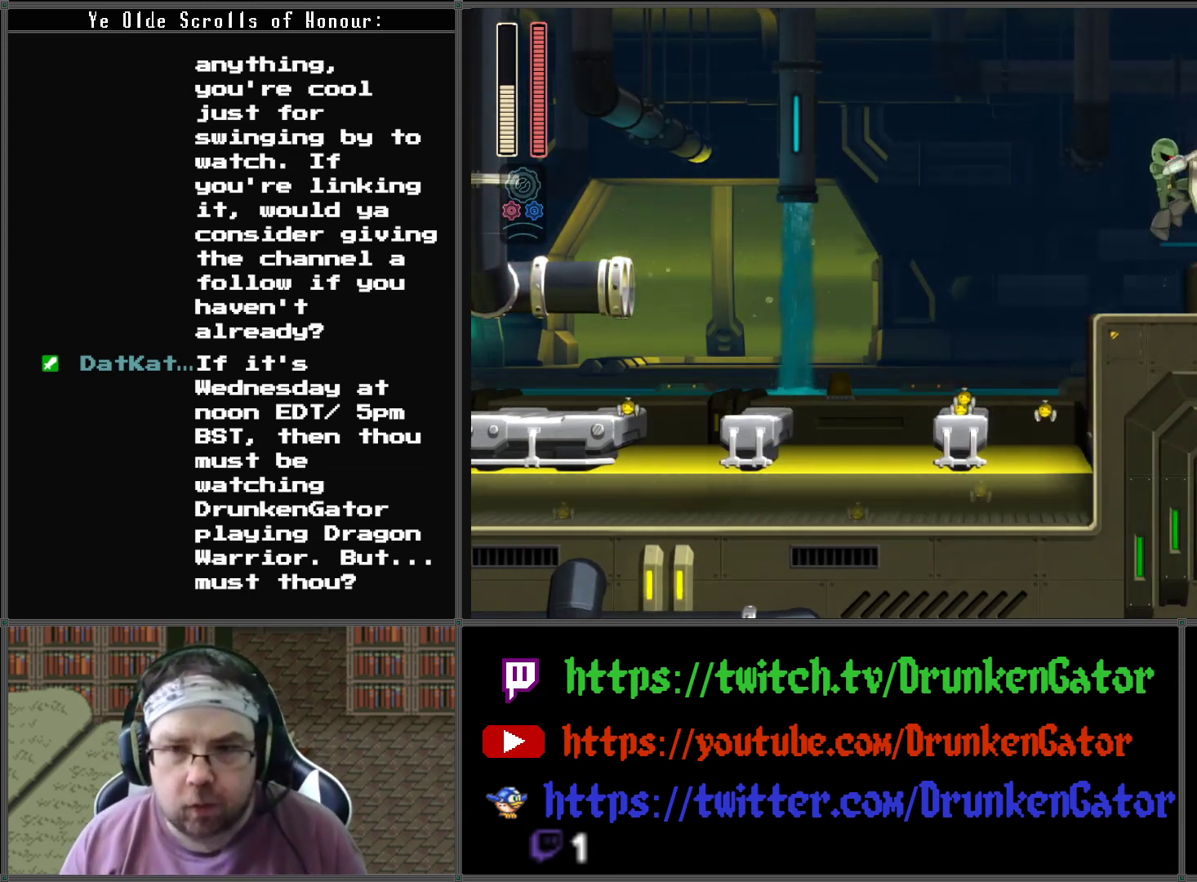
{"buttons": ["A"], "left_stick": "center", "right_stick": "center", "events": [[33, "DPAD_LEFT", "down"], [133, "DPAD_DOWN", "up"], [200, "DPAD_DOWN", "down"], [200, "DPAD_LEFT", "up"], [233, "A", "down"], [233, "DPAD_DOWN", "up"], [400, "A", "up"], [467, "A", "down"]]}